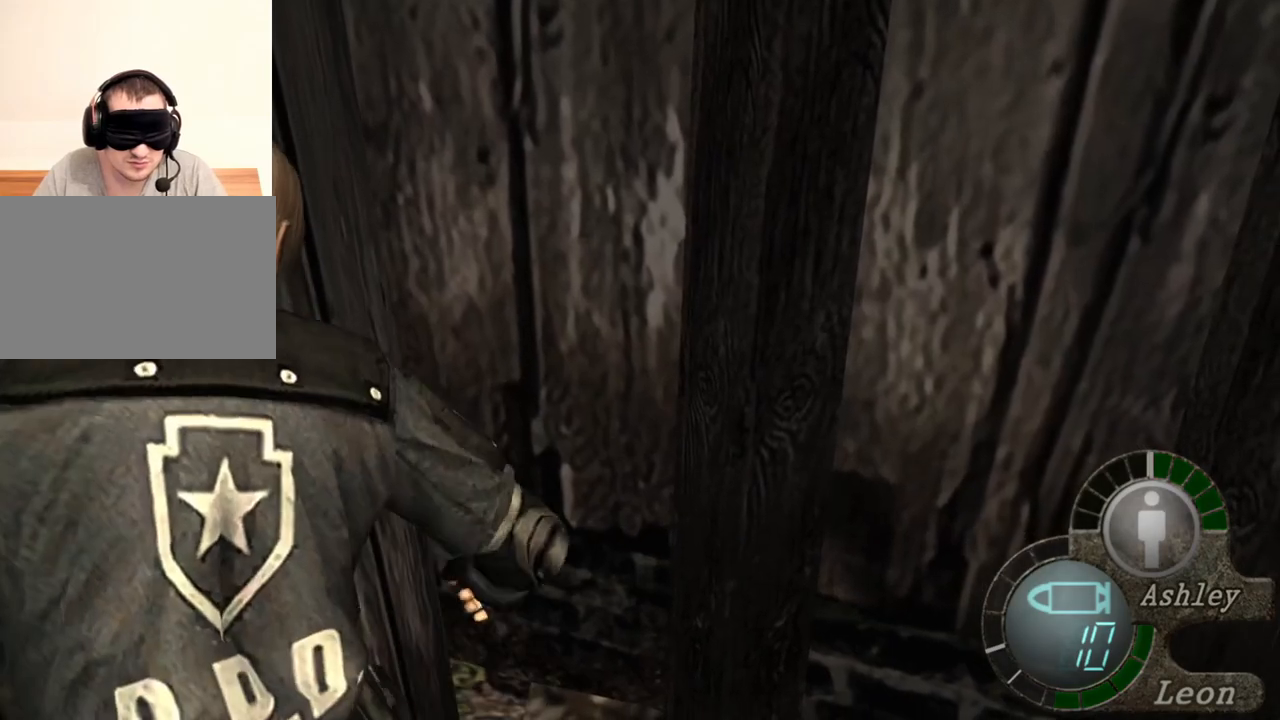
Gameplay with keyboard and mouse; each line is a JSON object with the keys and mouse buttons held at the frame after it. "events" lists presses ("down") and releases ("up") of "1", "2", "3", "4", "5", "a", "alt", "b", "c", "ctrl", "d", "e", "f", "g", "q", "r", "s", "shift", "space", "t", "tab", "tilde", "v", "w", "x", "z", "mouse_left", "mouse_wheel", "mouse_right", "mouse_mb4" and "mouse_mb5" between this image and that frame as [ms after this image, input, new state], when the widget could be followed in between. "mouse_left", "mouse_wheel", "mouse_right", "mouse_mb4", "mouse_mb5" = the "left", "wheel", "right", "mb4", "mb5" buttons of the "mouse" list. No other keys are recorded. "wheel" means that the mouse wheel is clicked or scrolled. Mouse movement is not recorded.
{"keys": ["space"], "mouse": ["left"], "events": []}
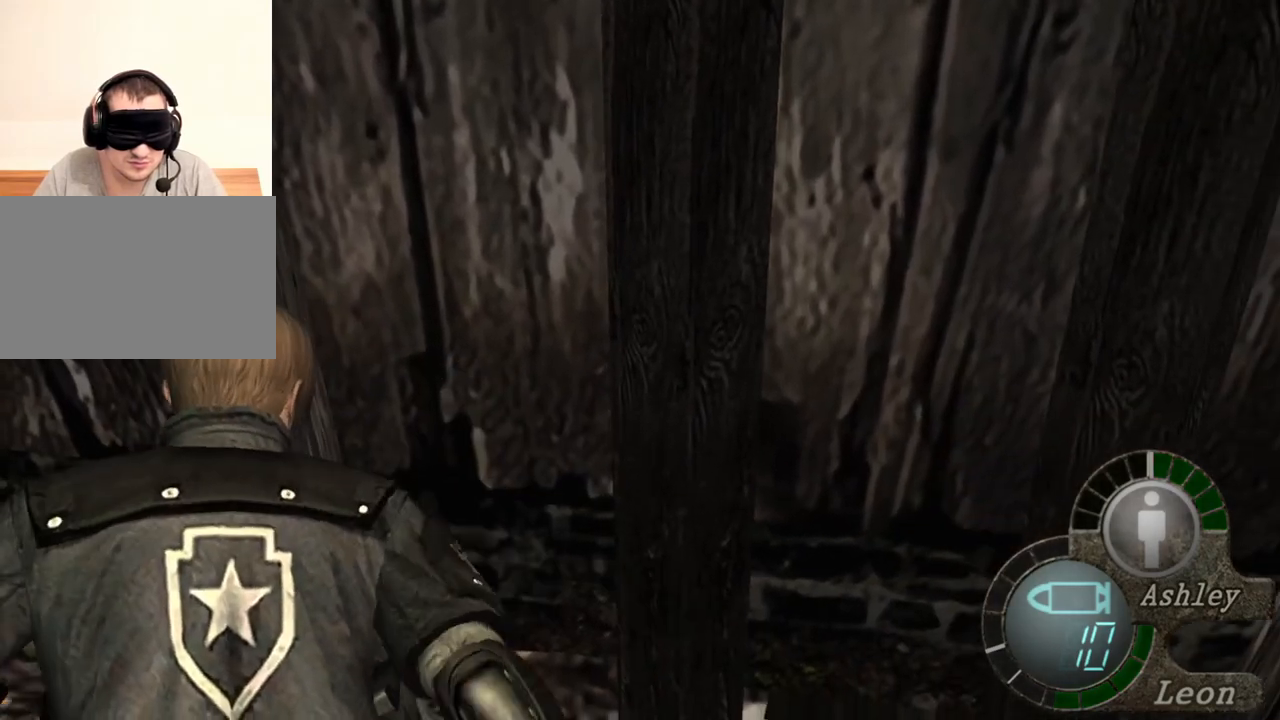
{"keys": ["space"], "mouse": [], "events": [[300, "mouse_left", "up"]]}
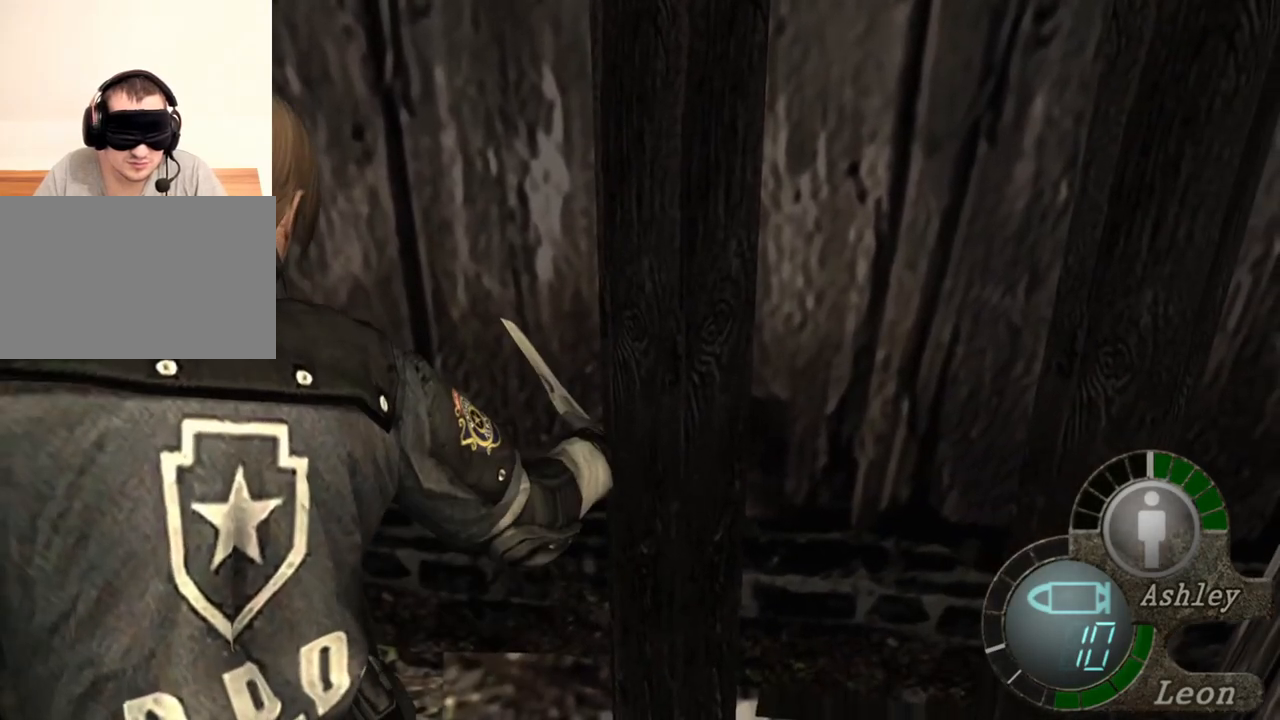
{"keys": ["space"], "mouse": ["left"], "events": [[433, "mouse_left", "down"]]}
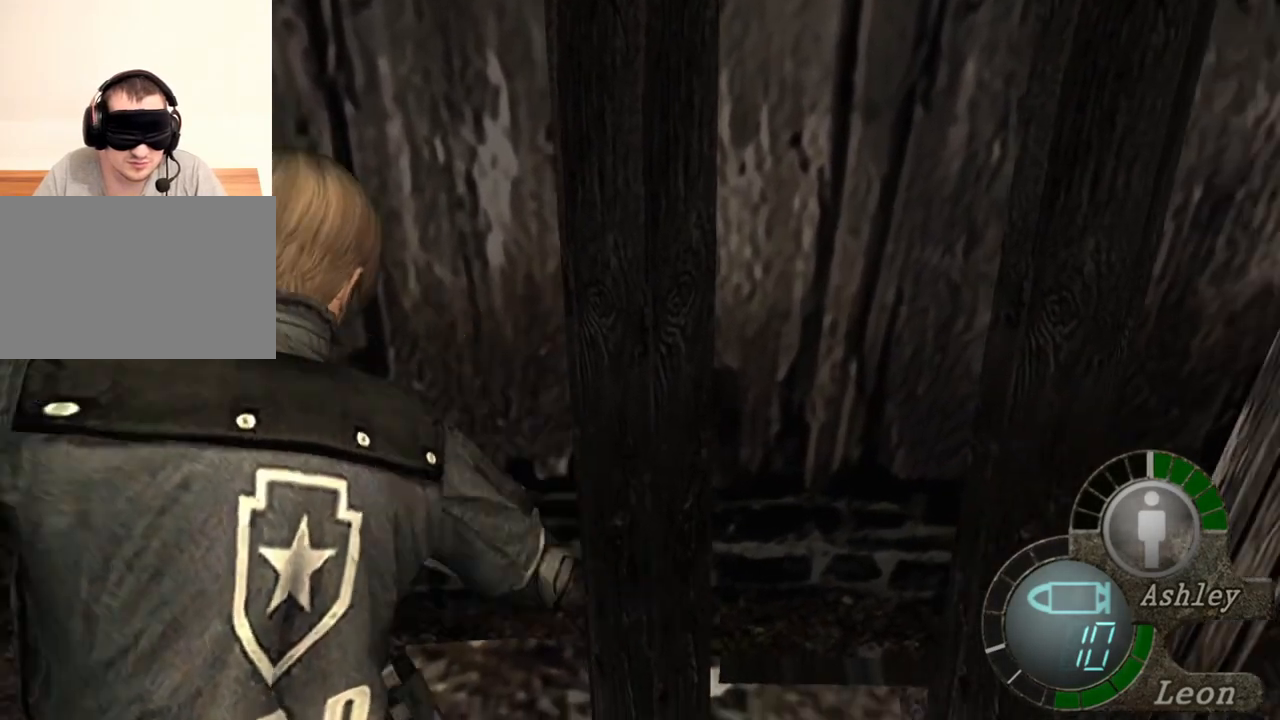
{"keys": ["space"], "mouse": ["left"], "events": []}
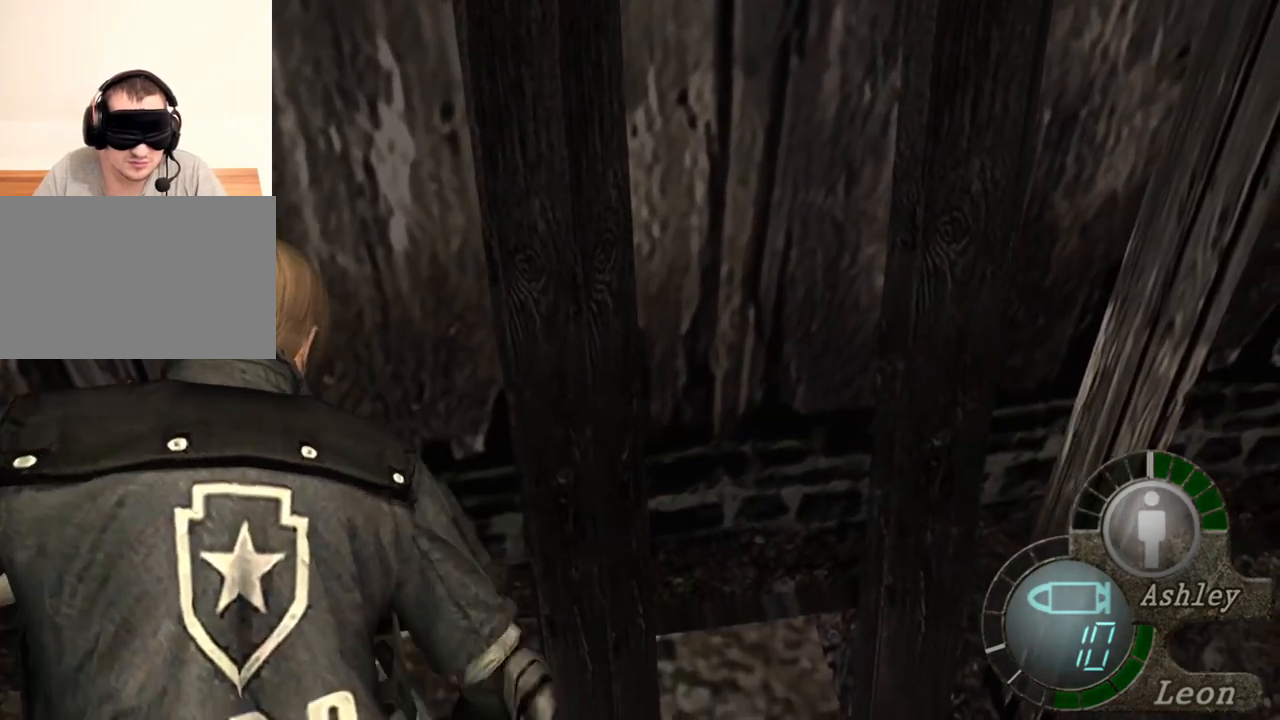
{"keys": ["space"], "mouse": ["left"], "events": []}
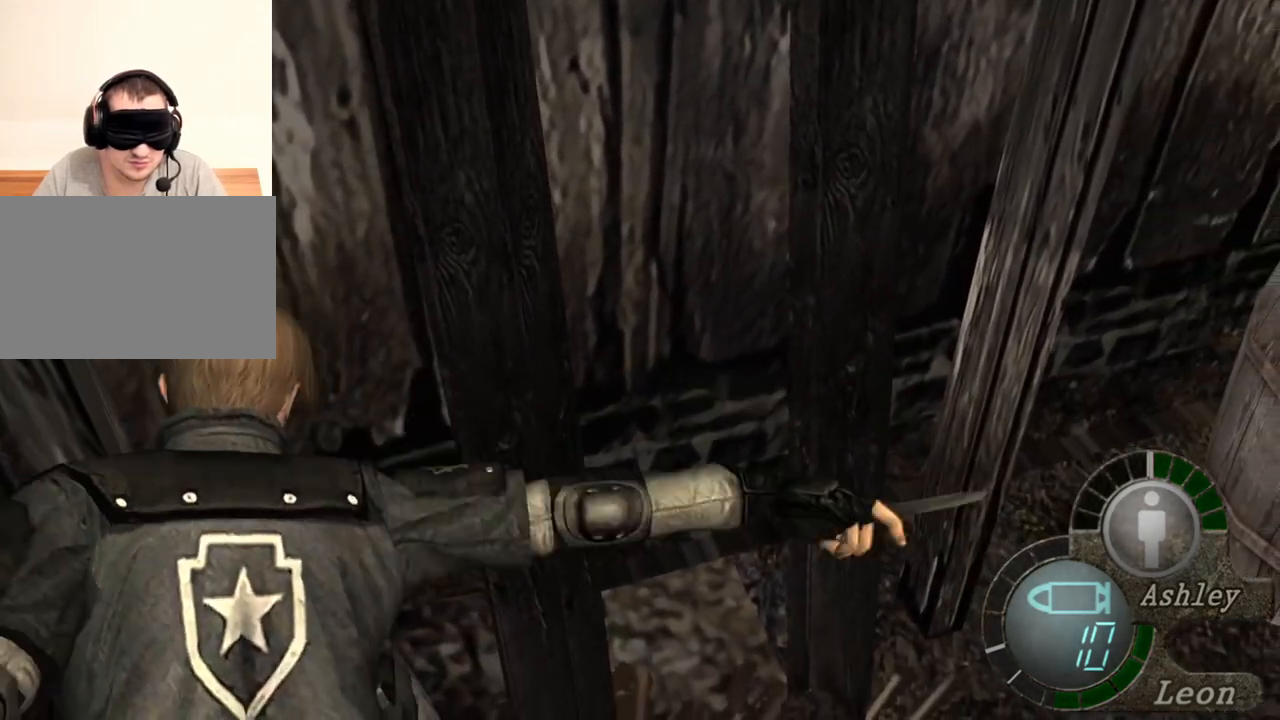
{"keys": ["space"], "mouse": [], "events": [[400, "mouse_left", "up"]]}
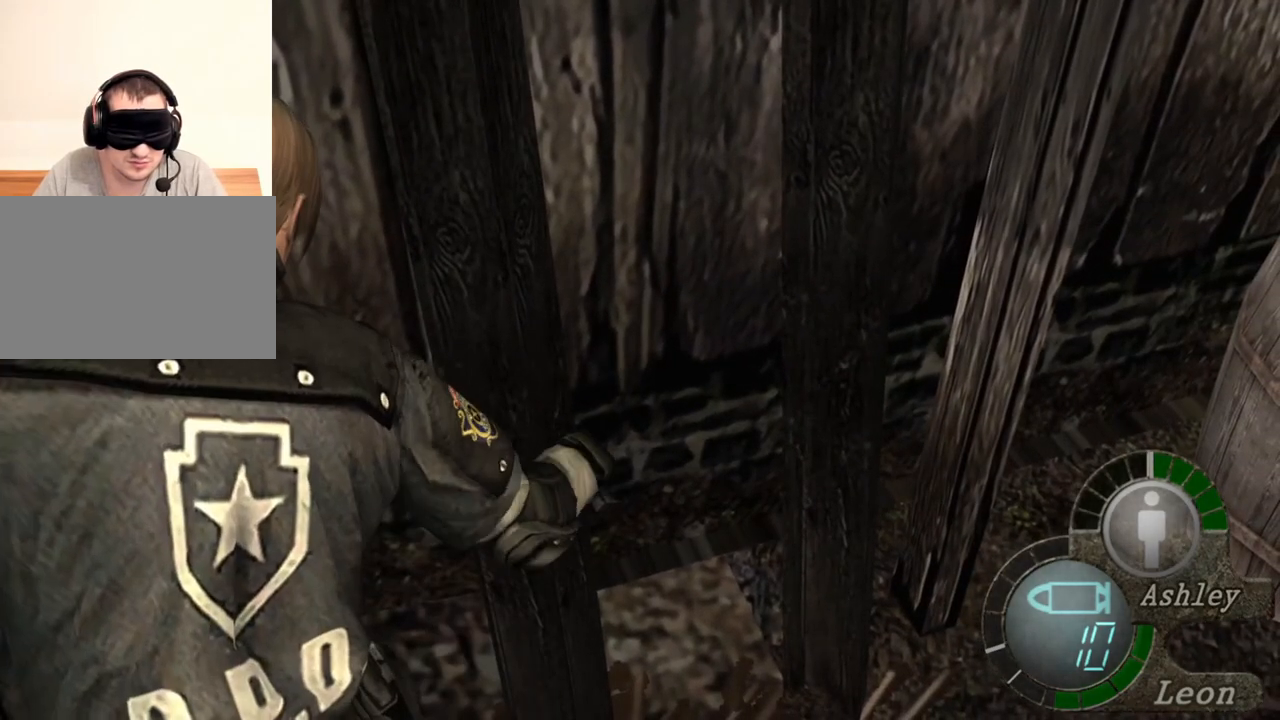
{"keys": [], "mouse": [], "events": [[267, "space", "up"]]}
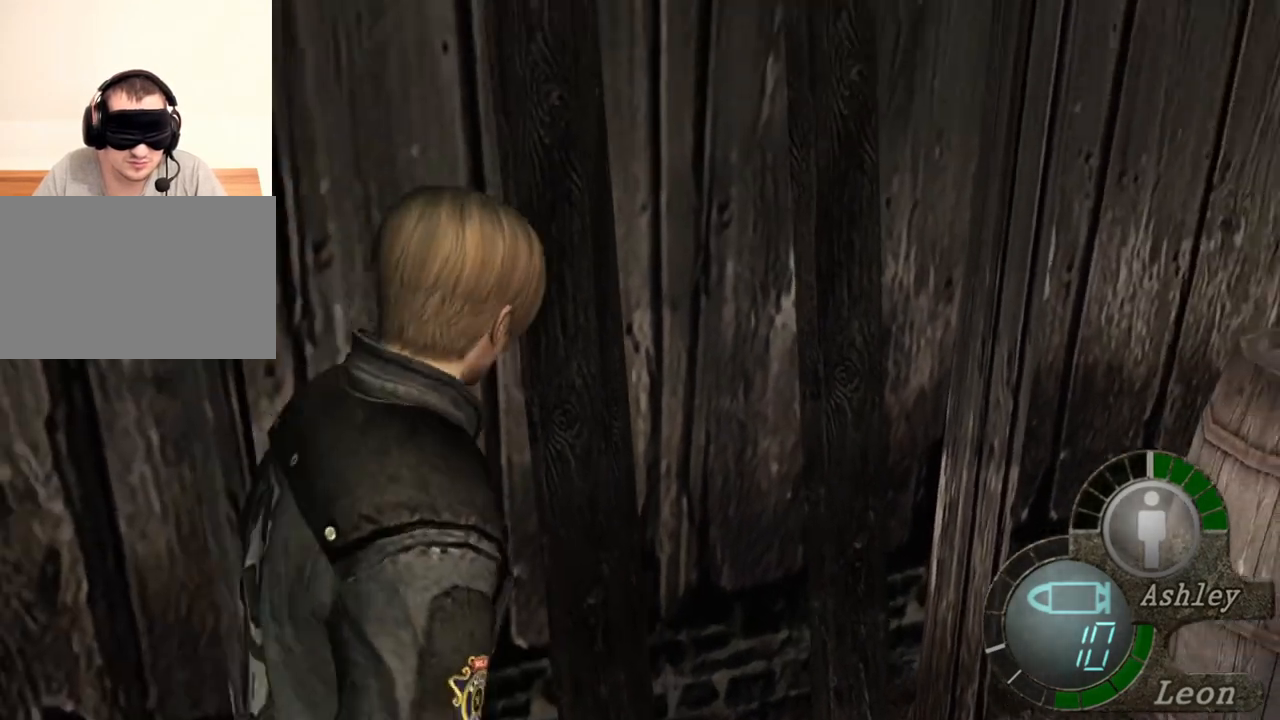
{"keys": [], "mouse": [], "events": []}
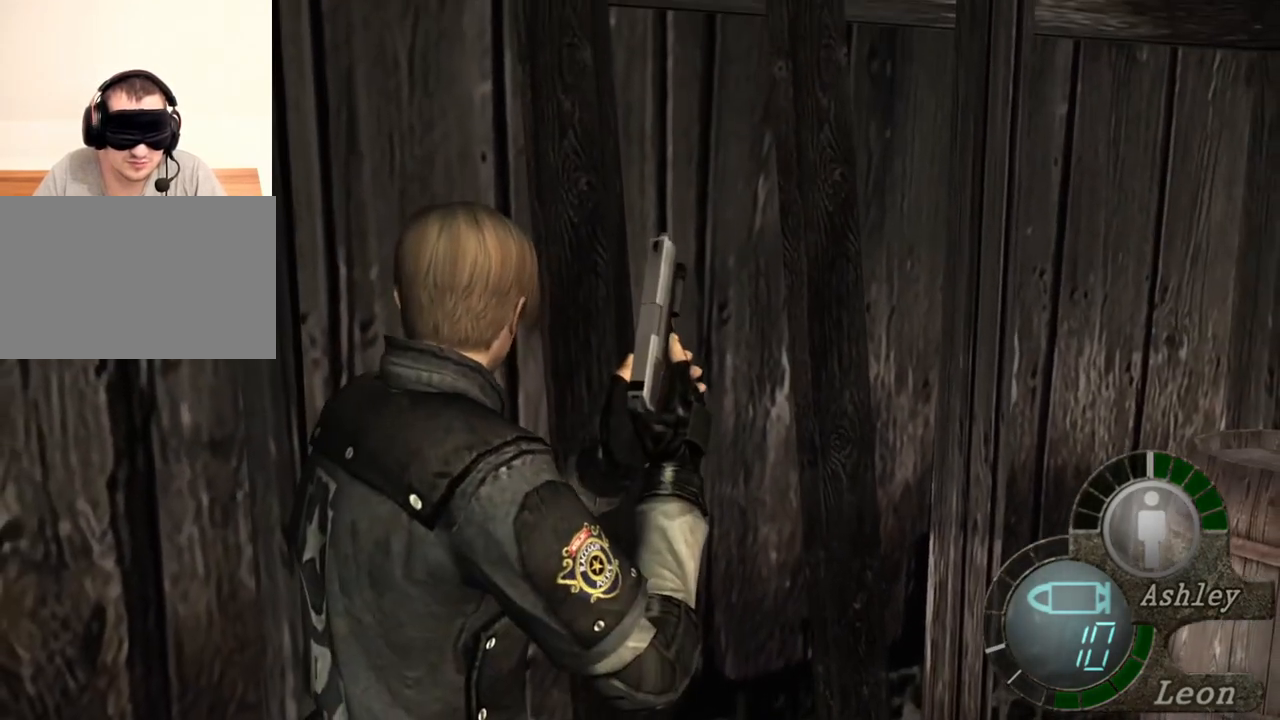
{"keys": [], "mouse": [], "events": [[133, "w", "down"], [500, "w", "up"]]}
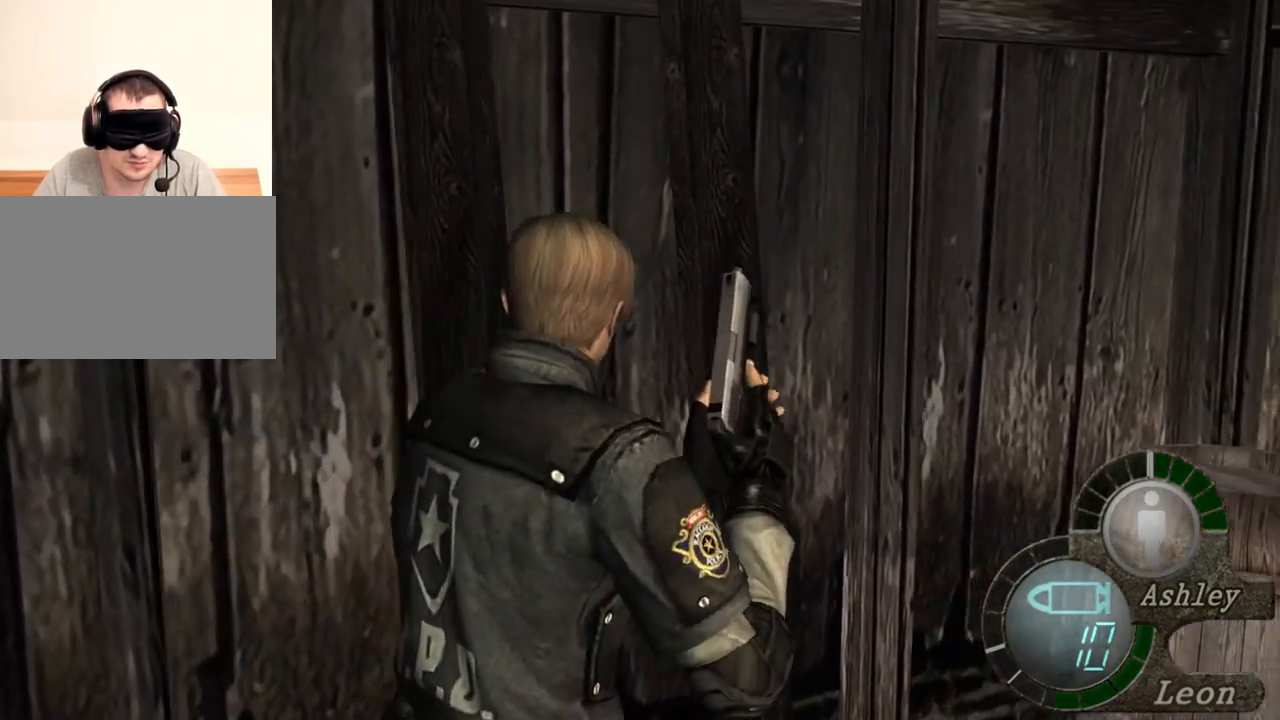
{"keys": [], "mouse": [], "events": [[33, "d", "down"], [133, "d", "up"], [200, "d", "down"], [500, "d", "up"]]}
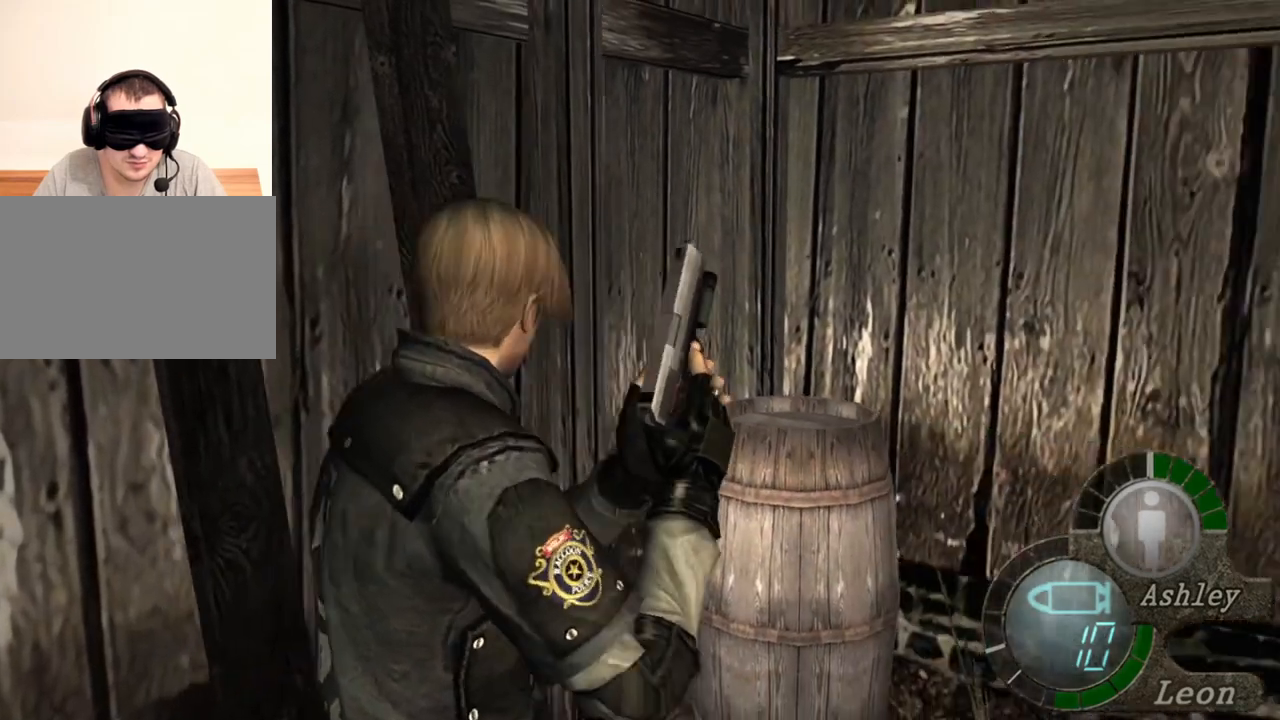
{"keys": [], "mouse": [], "events": []}
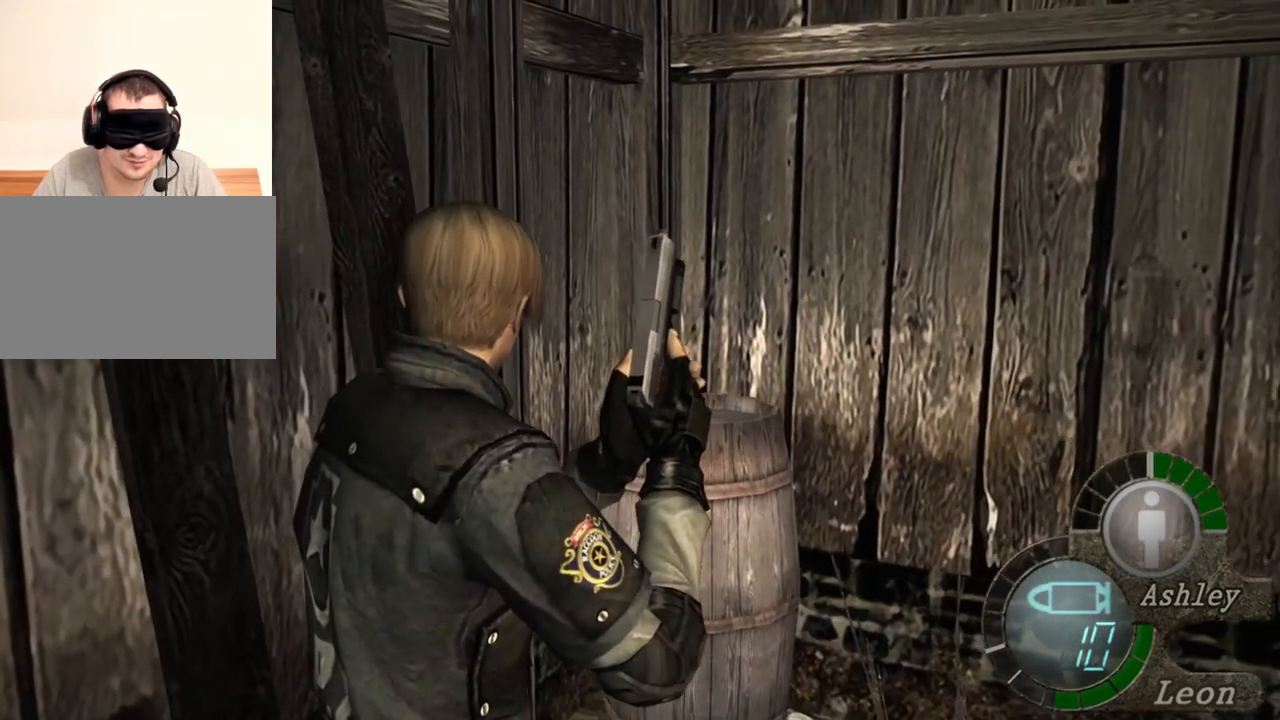
{"keys": [], "mouse": [], "events": []}
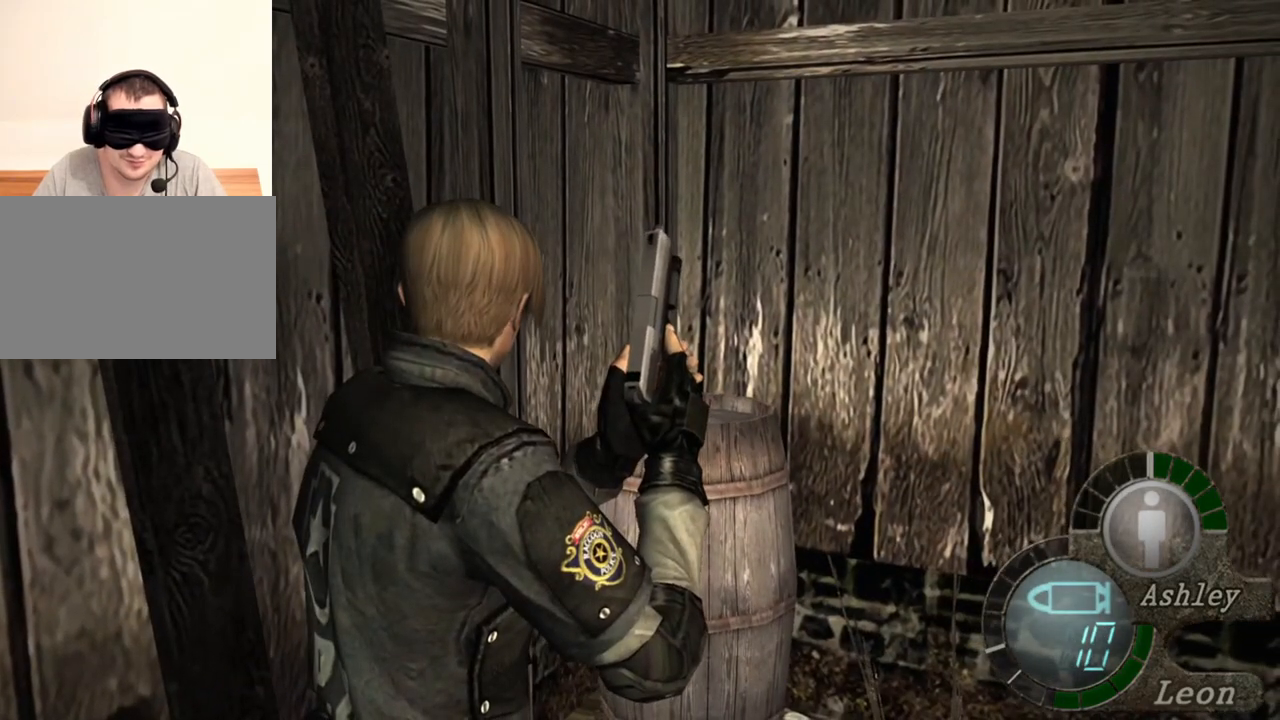
{"keys": [], "mouse": [], "events": []}
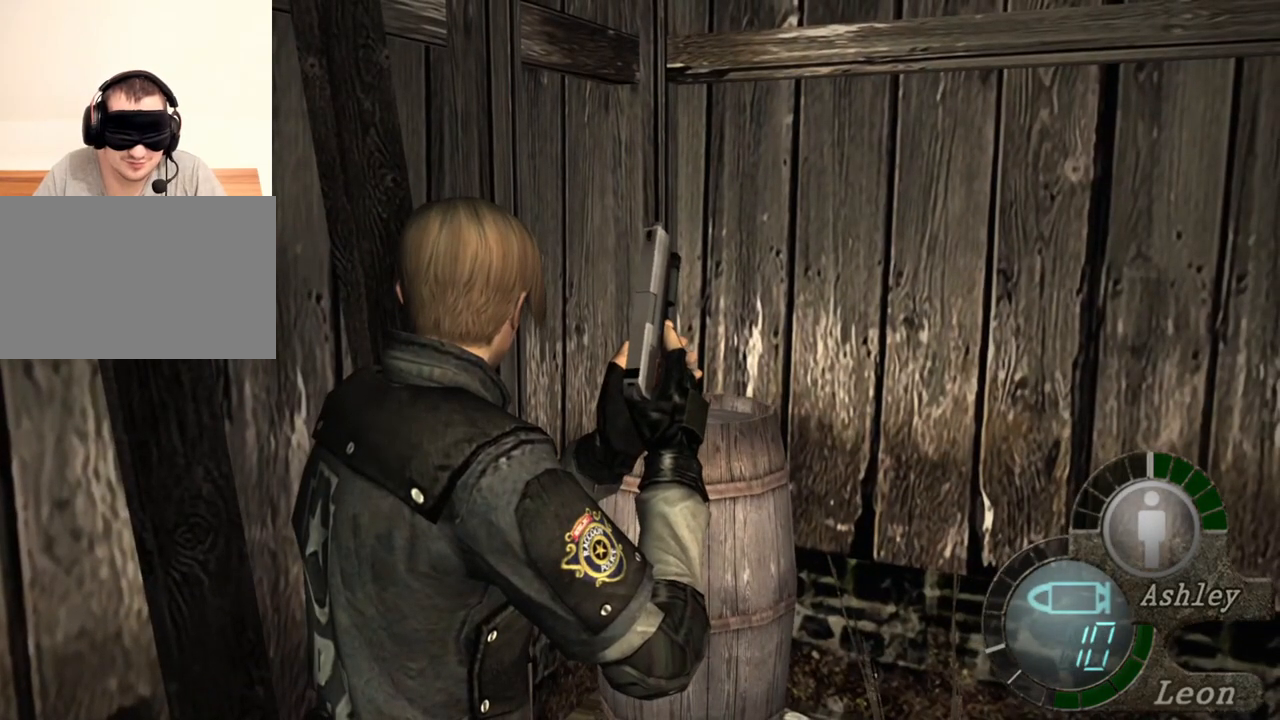
{"keys": [], "mouse": [], "events": []}
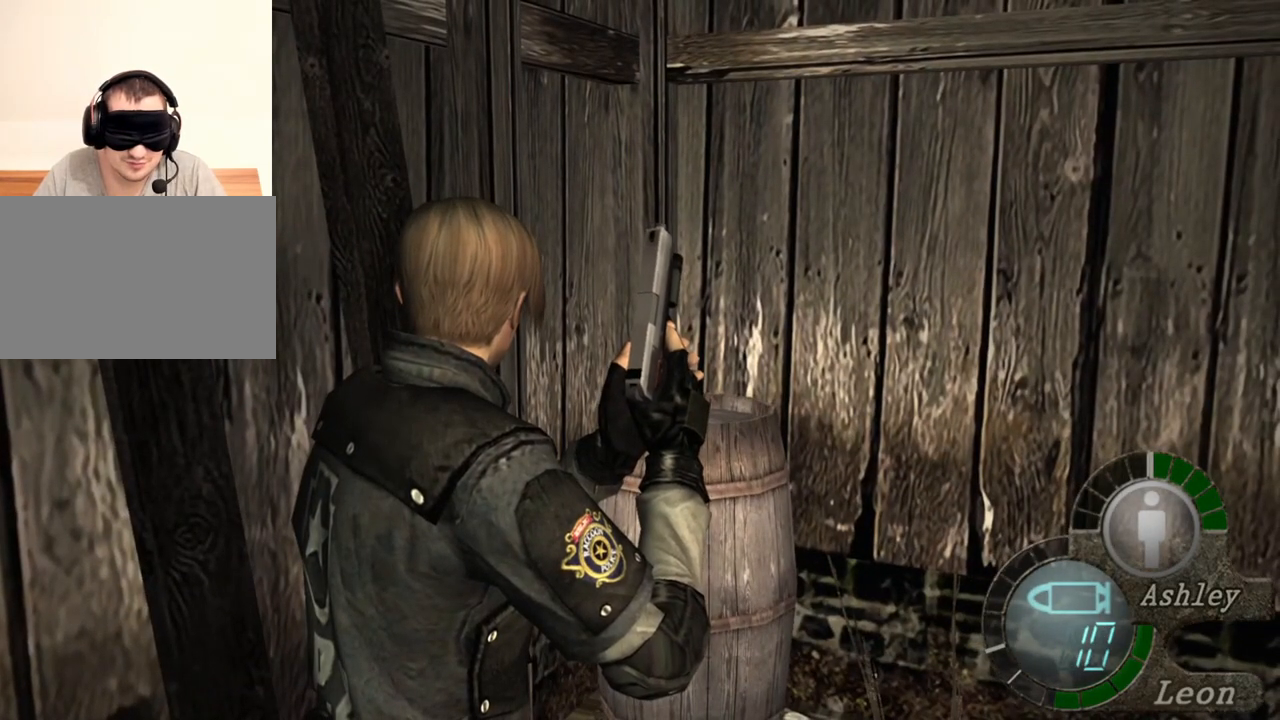
{"keys": [], "mouse": [], "events": []}
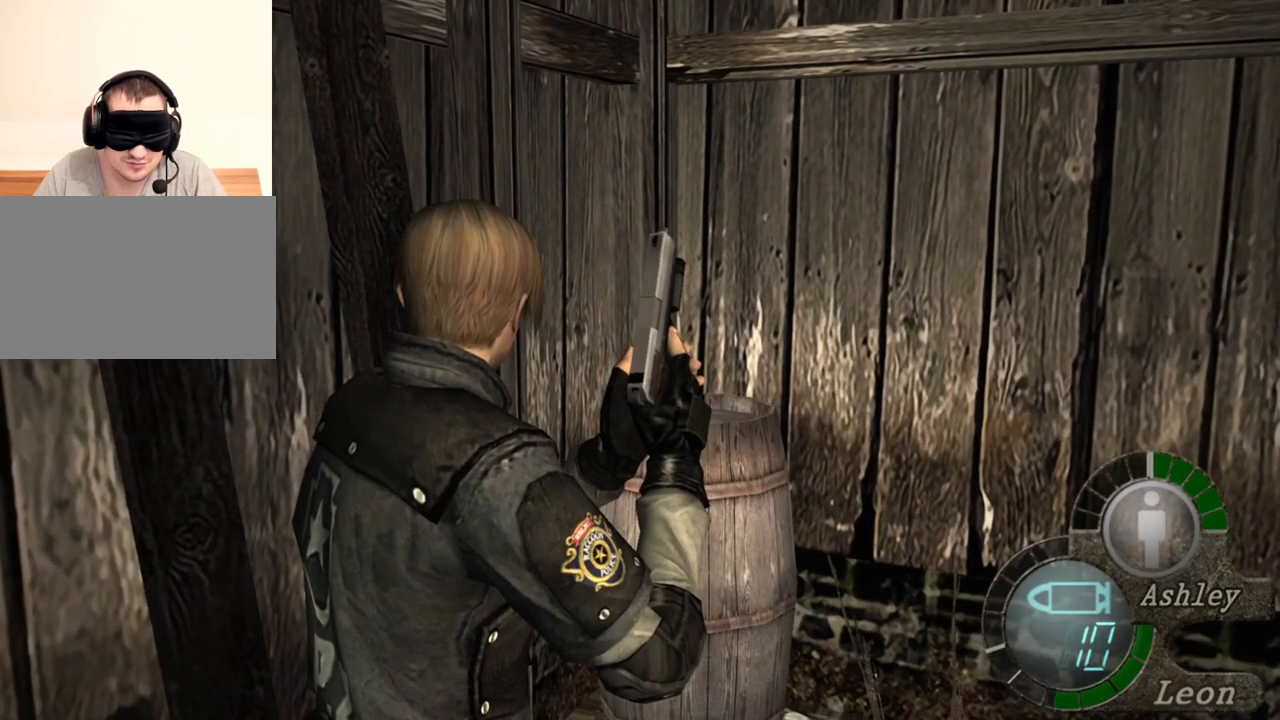
{"keys": [], "mouse": [], "events": []}
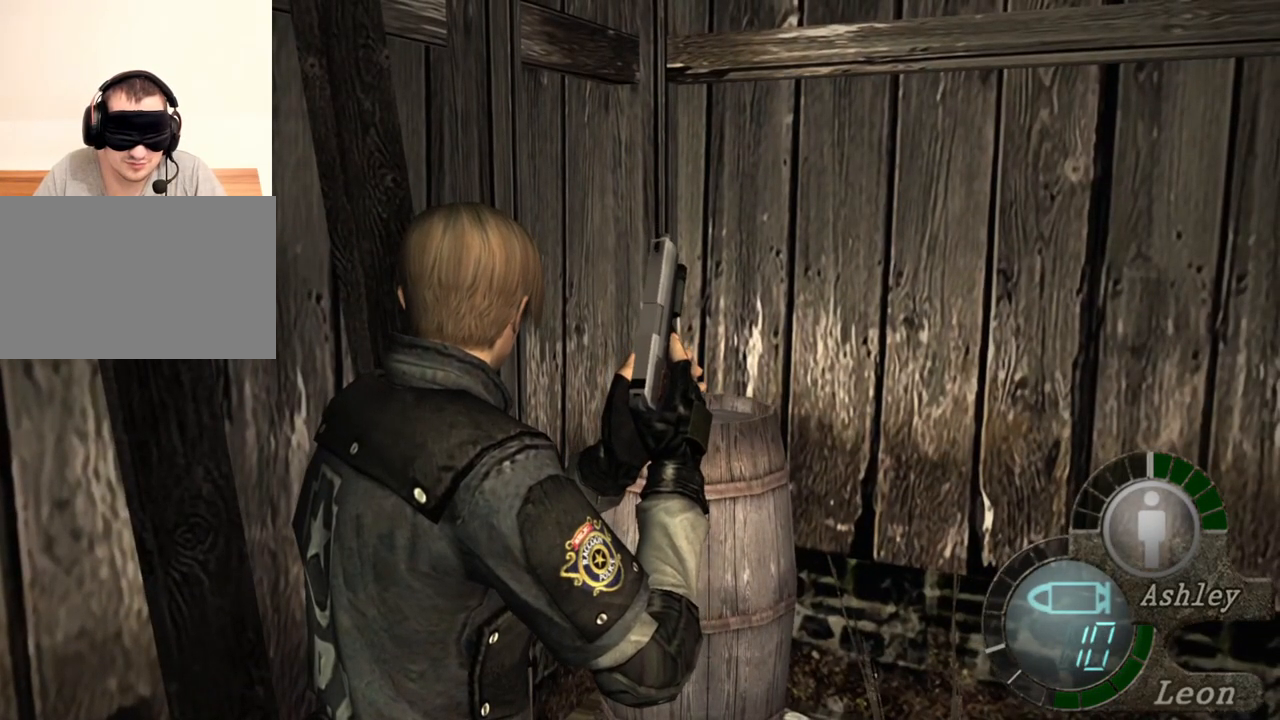
{"keys": [], "mouse": [], "events": []}
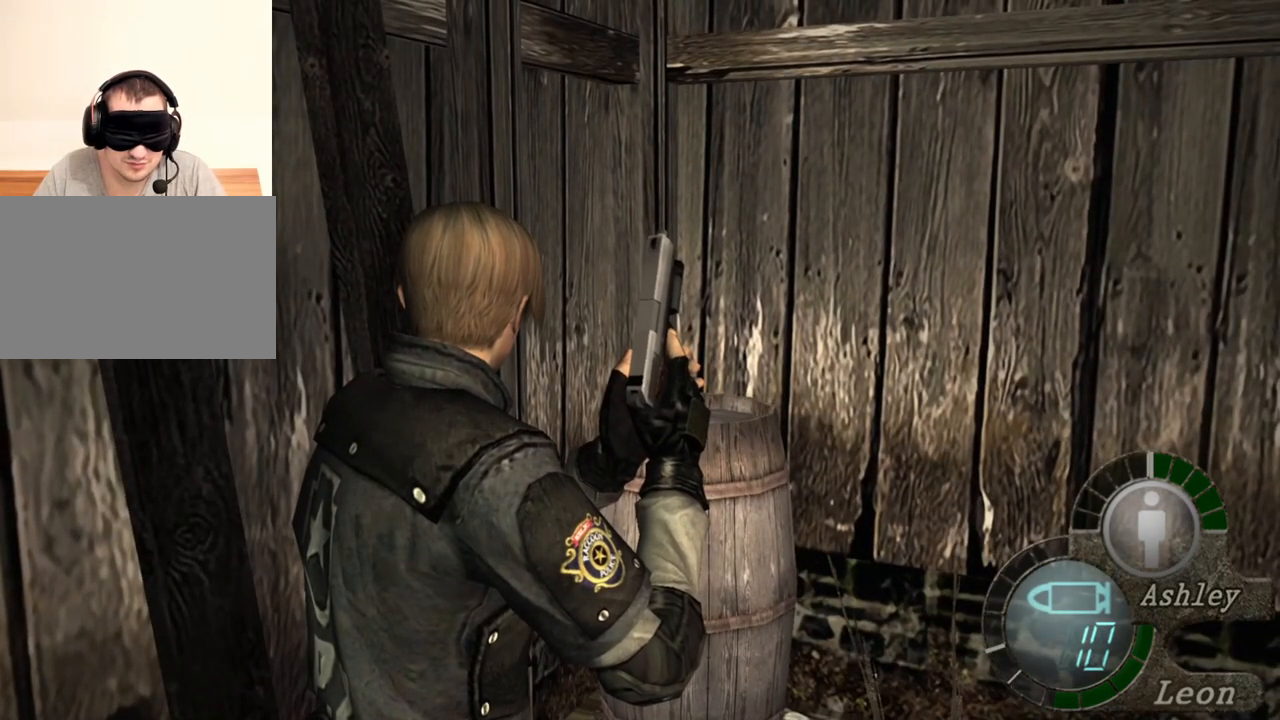
{"keys": [], "mouse": [], "events": []}
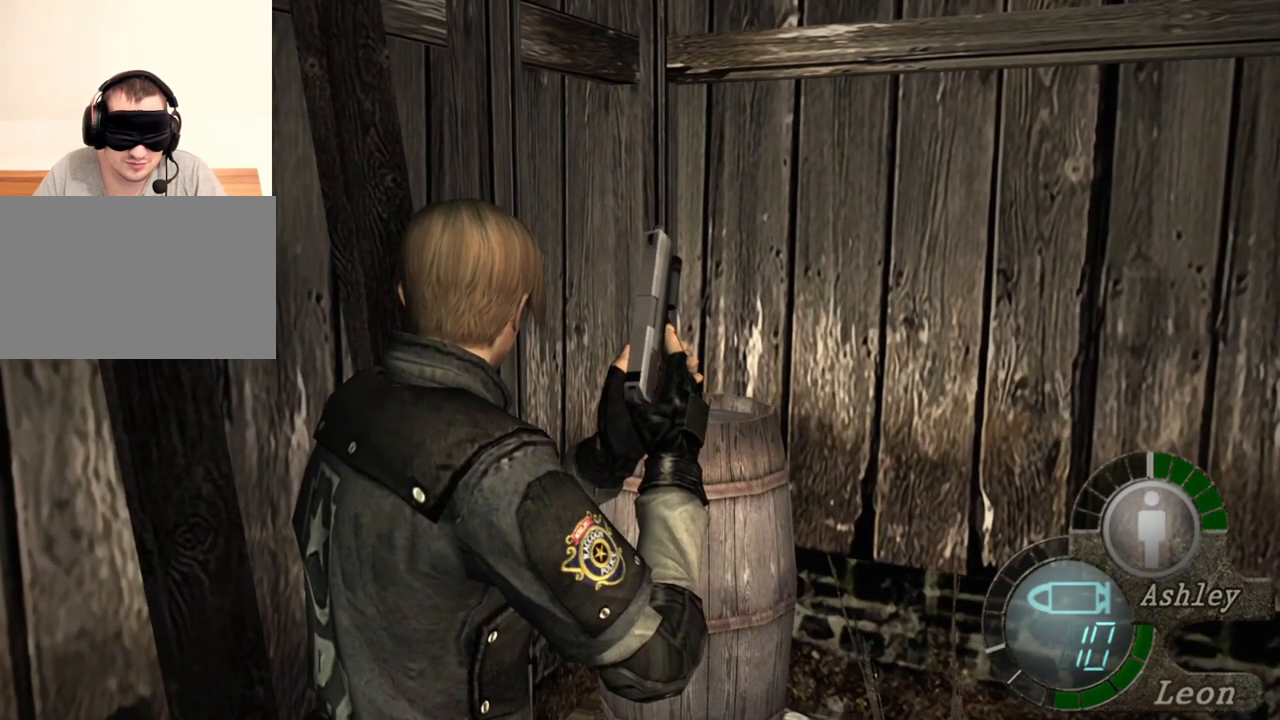
{"keys": ["shift", "w"], "mouse": [], "events": [[67, "shift", "down"], [100, "w", "down"]]}
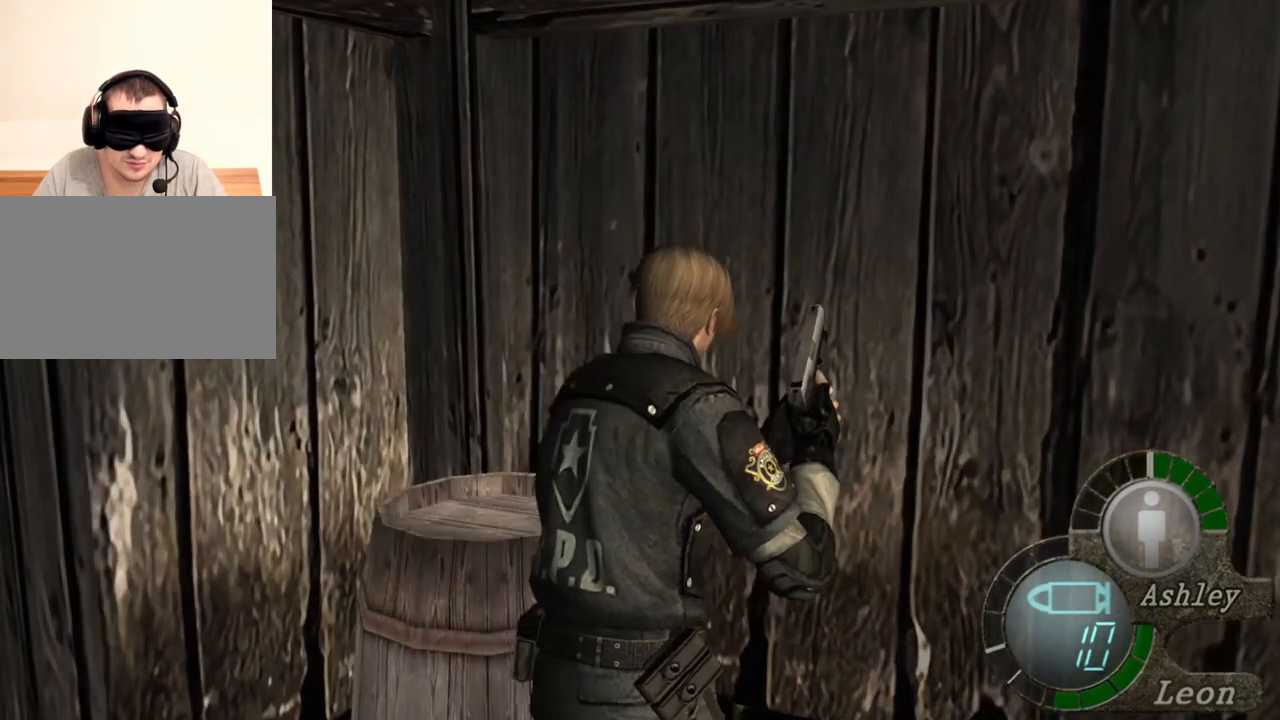
{"keys": ["shift", "w"], "mouse": [], "events": []}
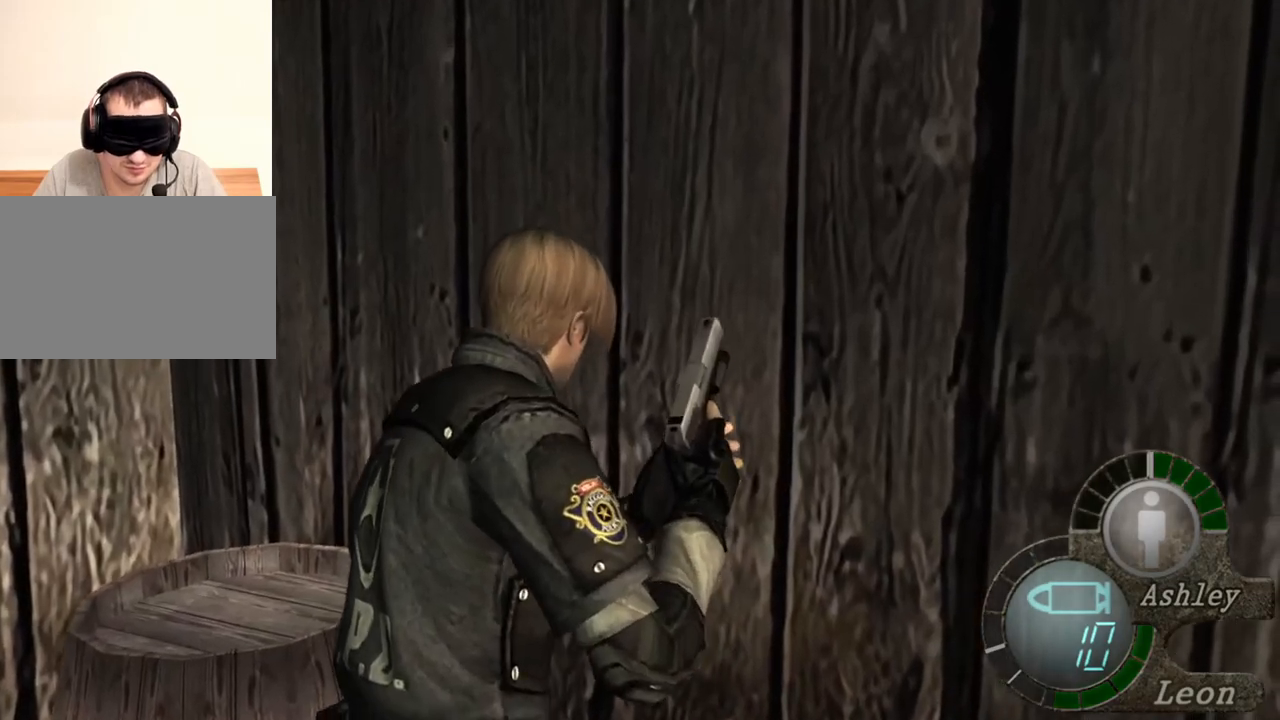
{"keys": ["space"], "mouse": ["left"], "events": [[67, "space", "down"], [133, "shift", "up"], [133, "w", "up"], [500, "mouse_left", "down"]]}
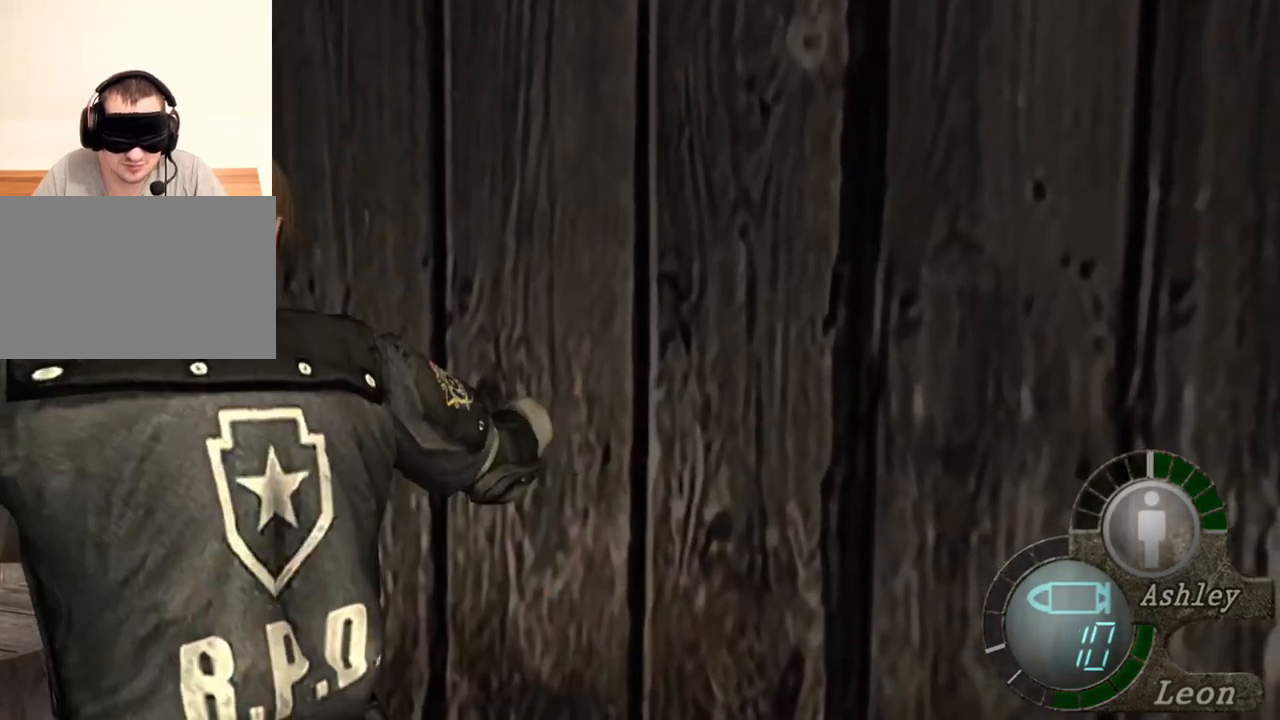
{"keys": ["space"], "mouse": ["left"], "events": []}
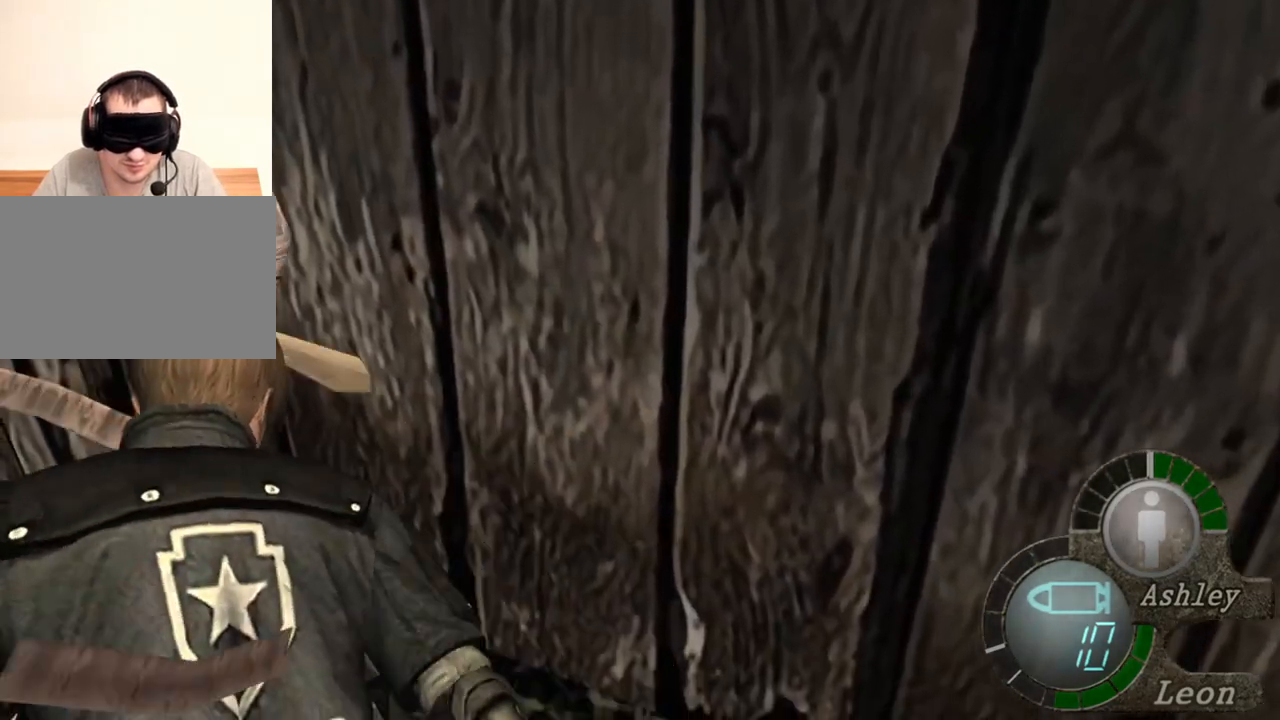
{"keys": ["e", "w"], "mouse": [], "events": [[67, "mouse_left", "up"], [267, "space", "up"], [300, "w", "down"], [433, "e", "down"]]}
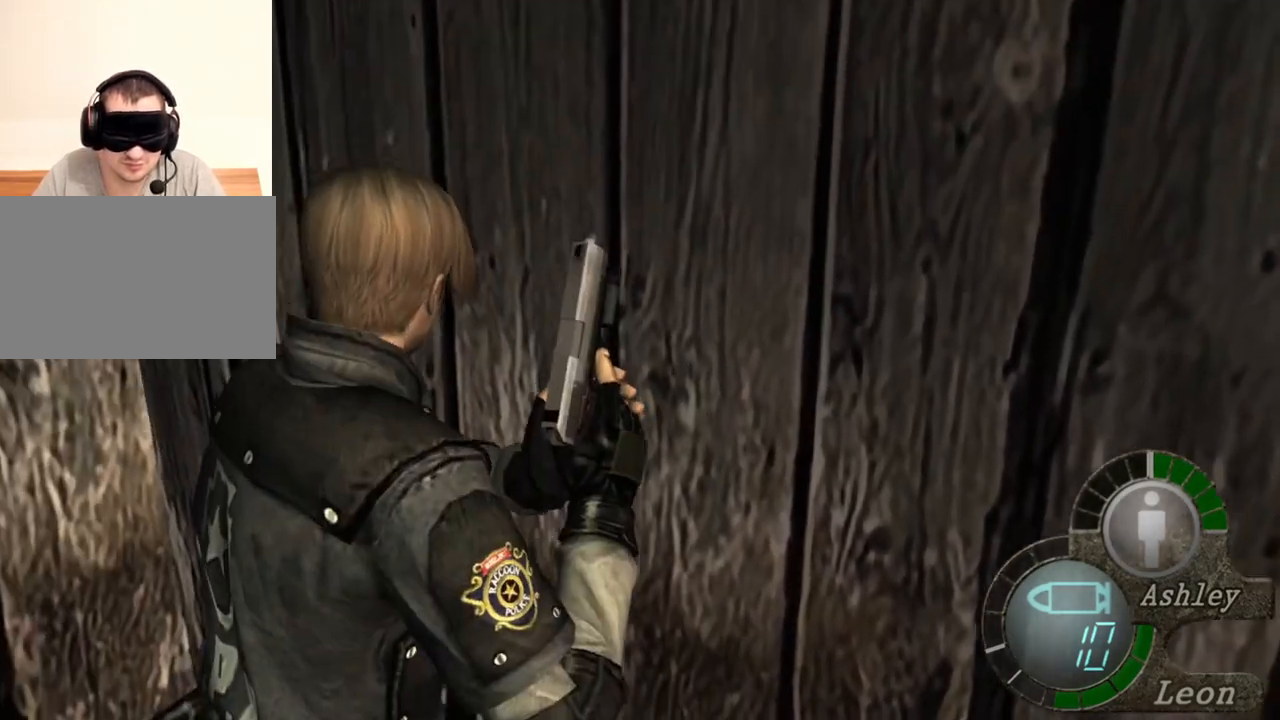
{"keys": ["e", "w"], "mouse": [], "events": [[67, "e", "up"], [133, "e", "down"], [200, "e", "up"], [267, "e", "down"], [300, "e", "up"], [367, "e", "down"], [467, "e", "up"], [500, "e", "down"]]}
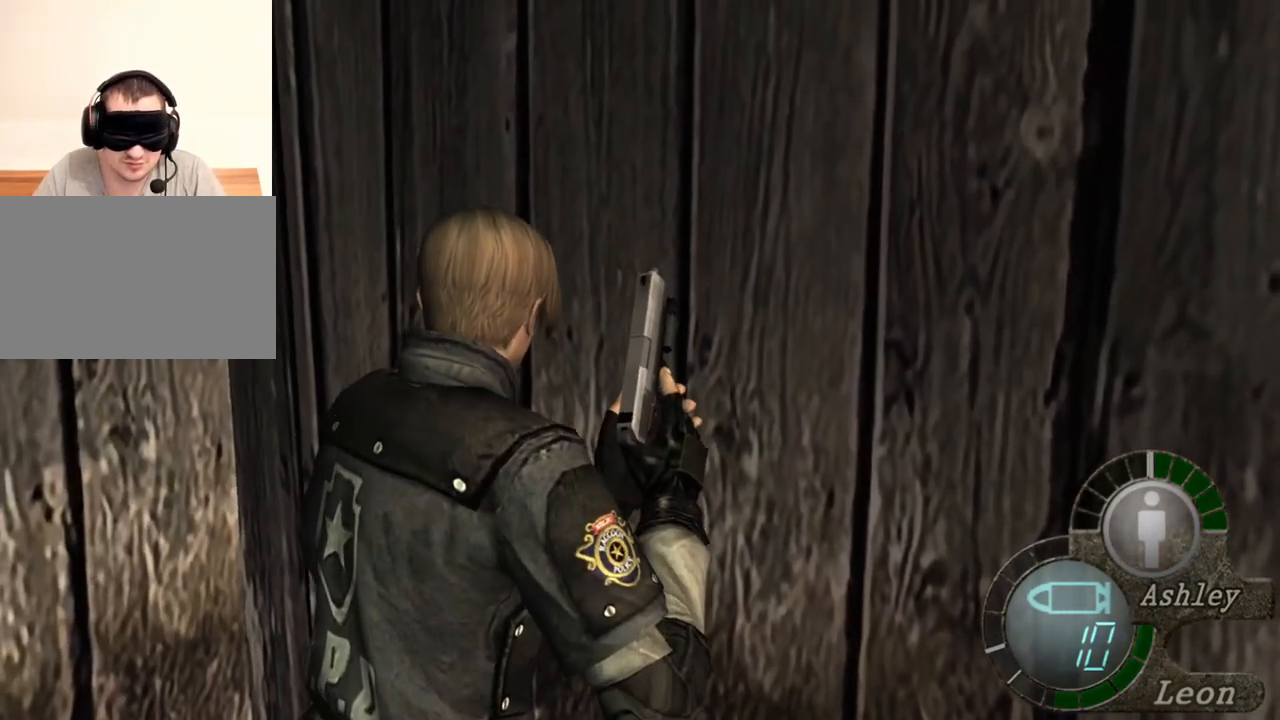
{"keys": ["a", "e", "w"], "mouse": [], "events": [[100, "e", "up"], [167, "w", "up"], [233, "a", "down"], [367, "w", "down"], [433, "e", "down"]]}
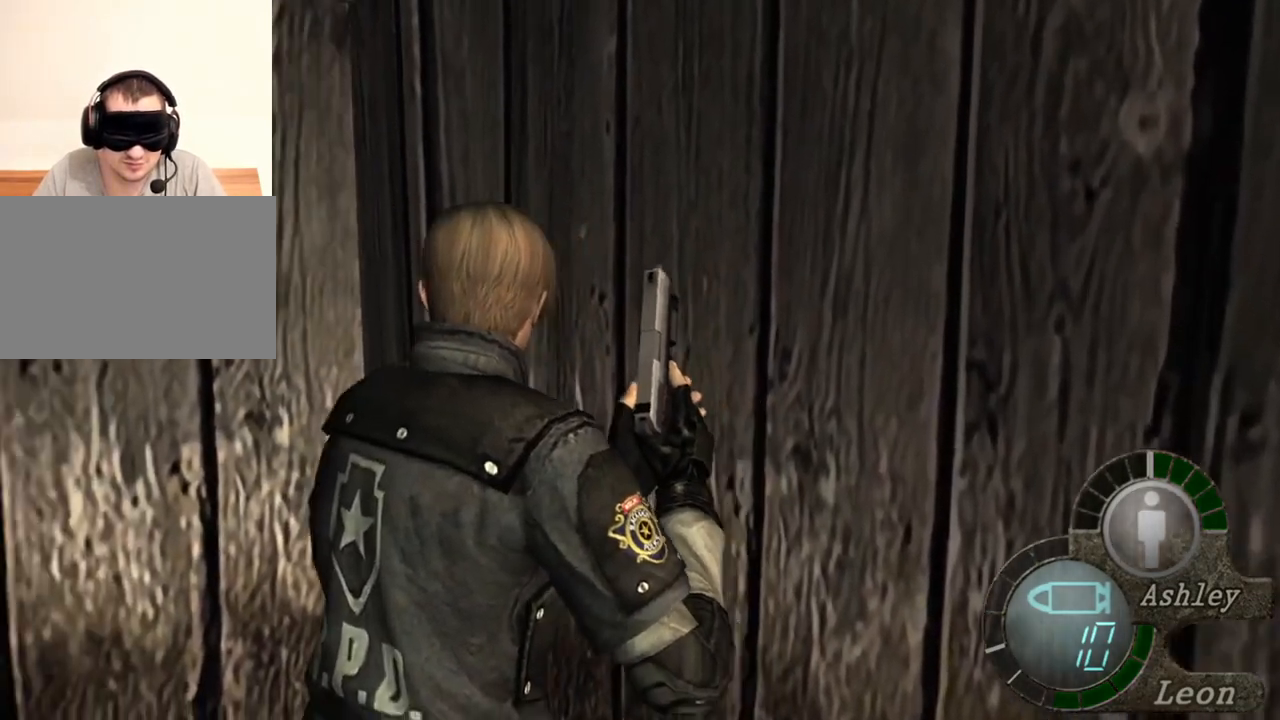
{"keys": [], "mouse": [], "events": [[33, "e", "up"], [100, "e", "down"], [200, "a", "up"], [200, "e", "up"], [300, "e", "down"], [433, "e", "up"], [433, "w", "up"]]}
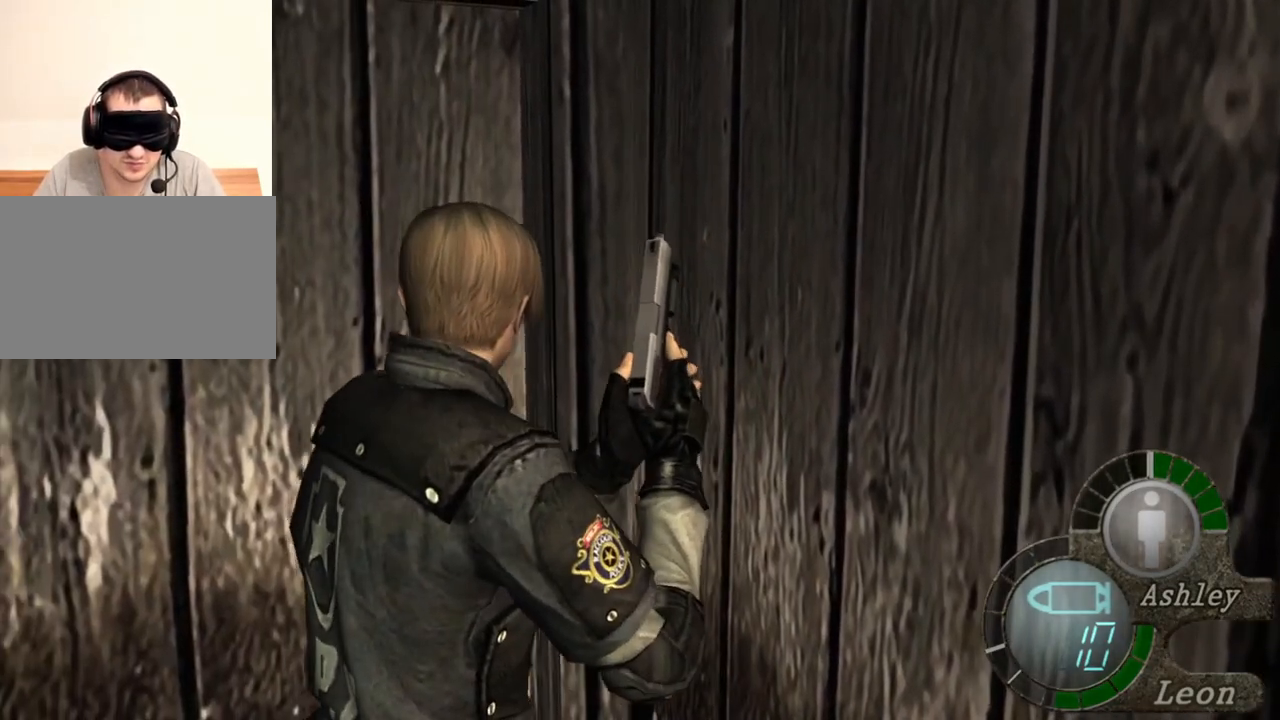
{"keys": [], "mouse": [], "events": [[167, "s", "down"], [267, "shift", "down"], [467, "shift", "up"], [500, "s", "up"]]}
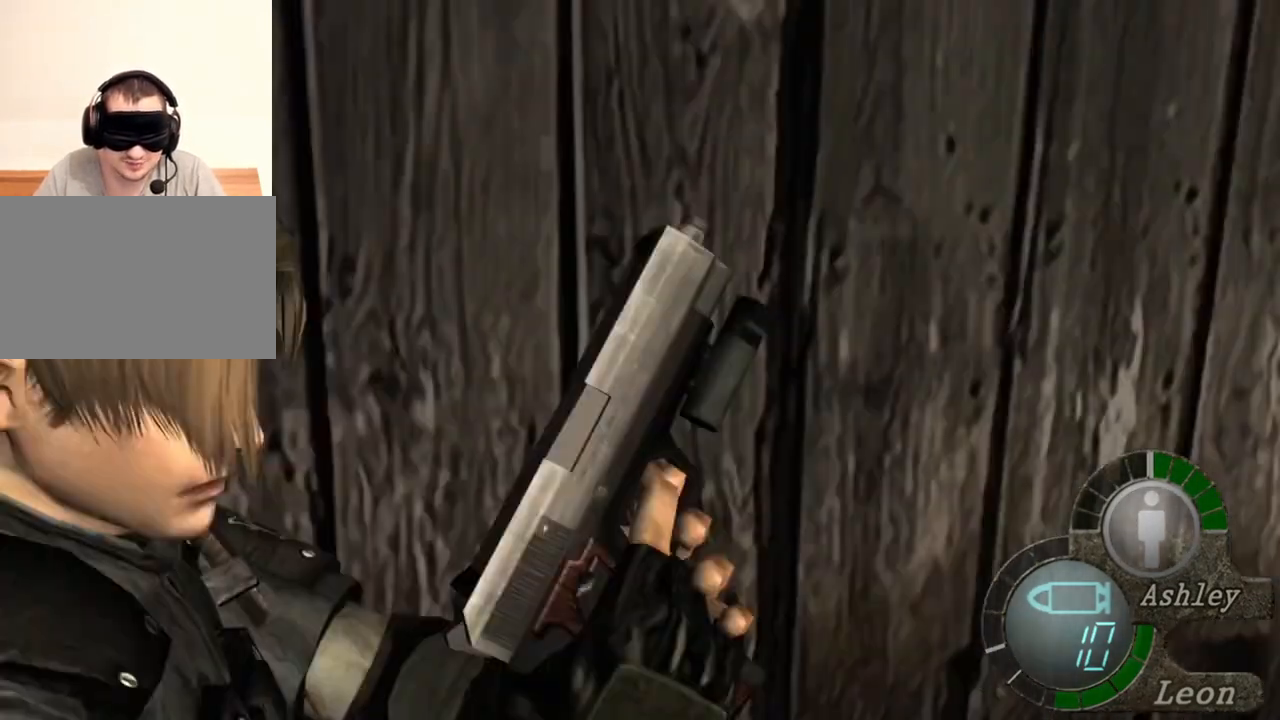
{"keys": [], "mouse": [], "events": []}
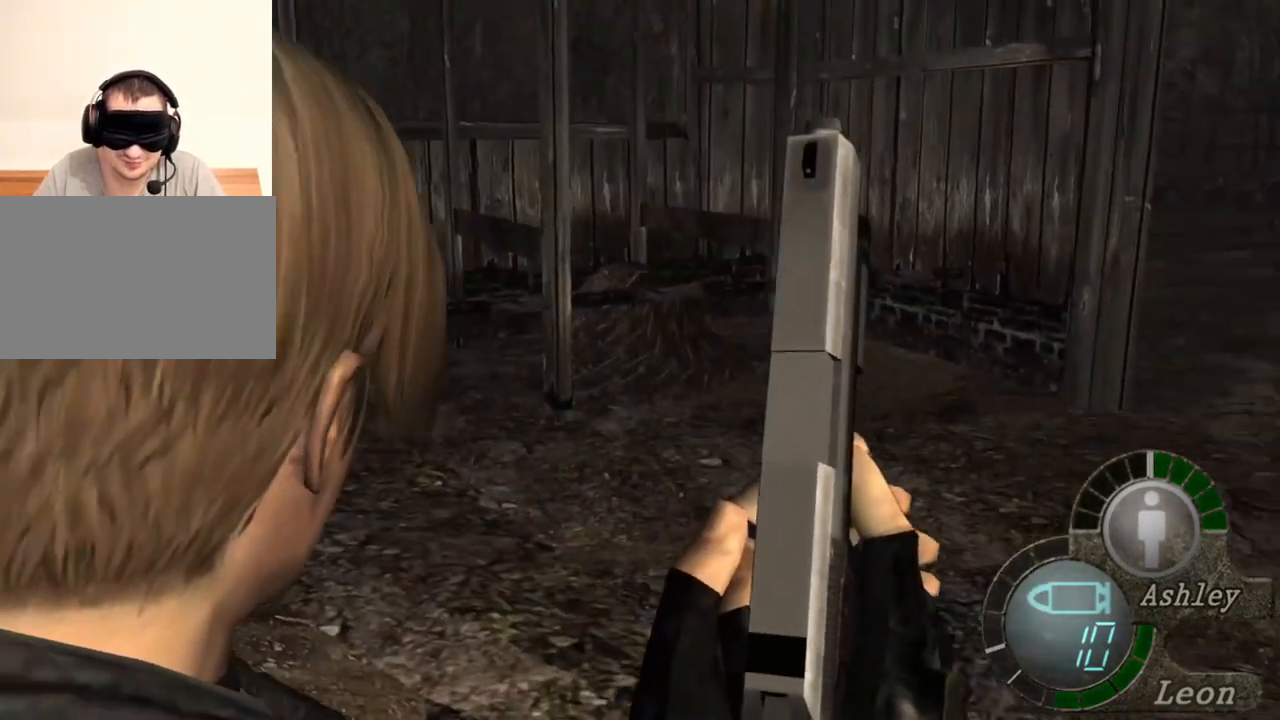
{"keys": [], "mouse": [], "events": []}